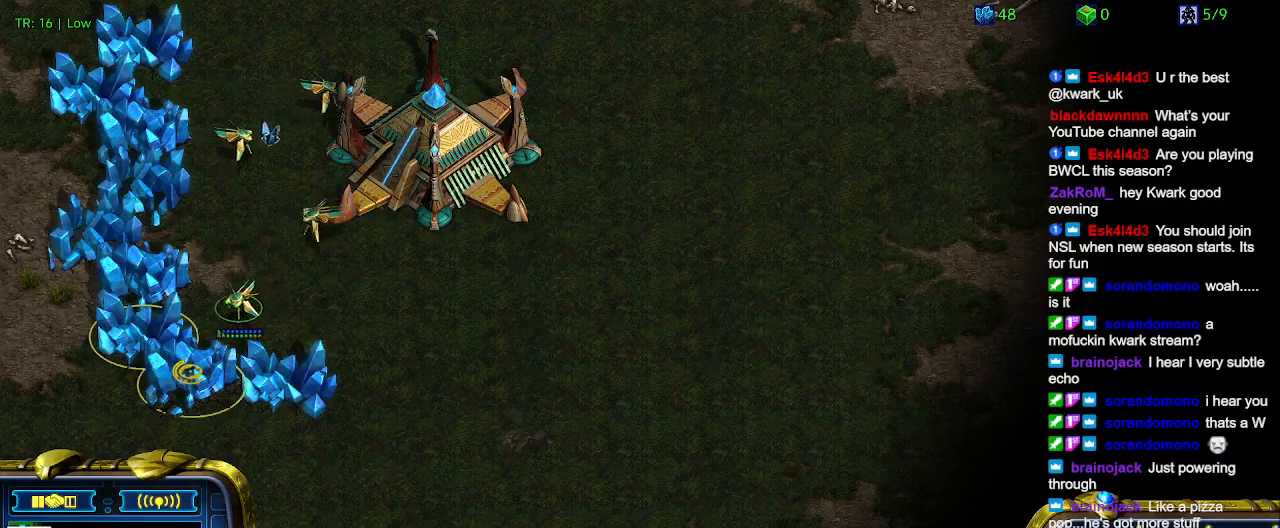
Gameplay with keyboard; each line is a JSON object with the keys held at the frame after it. "events" lists presses ("down") and releases ("up") of "1", "2", "3", "4", "5", "6", "a", "c", "ctrl", "d", "e", "f2", "f3", "q", "s", "t", "w", "x" and "z" between this image and that frame as [ms after this image, input, new state], when the widget could be followed in between. No other keys are recorded. Mouse input is not recorded.
{"keys": [], "events": [[34, "5", "down"], [134, "5", "up"], [234, "t", "down"], [300, "t", "up"], [400, "t", "down"], [500, "t", "up"]]}
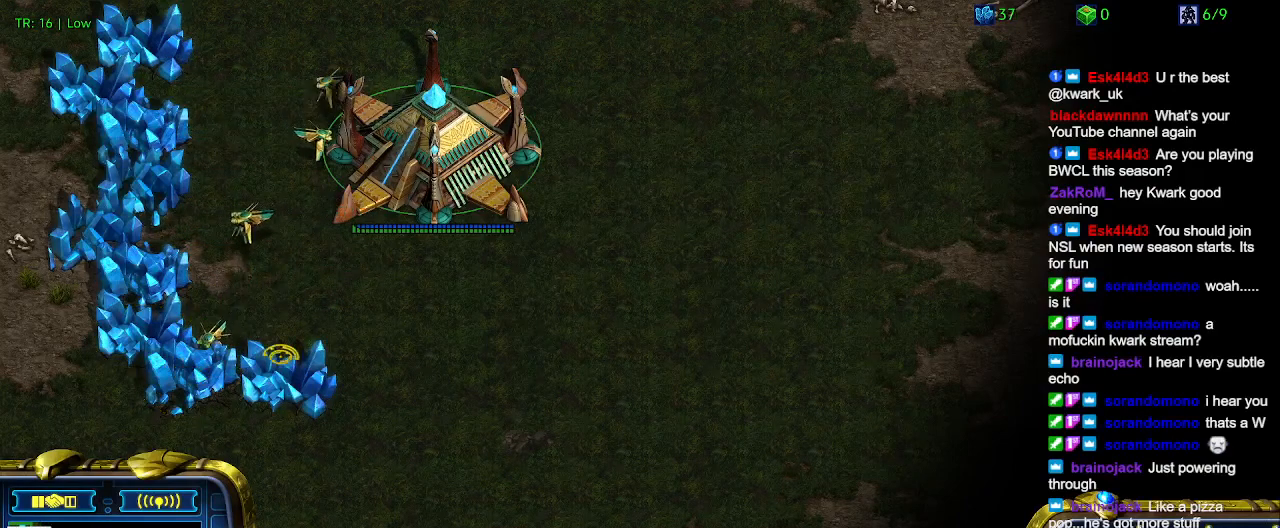
{"keys": [], "events": [[34, "t", "down"], [200, "t", "up"]]}
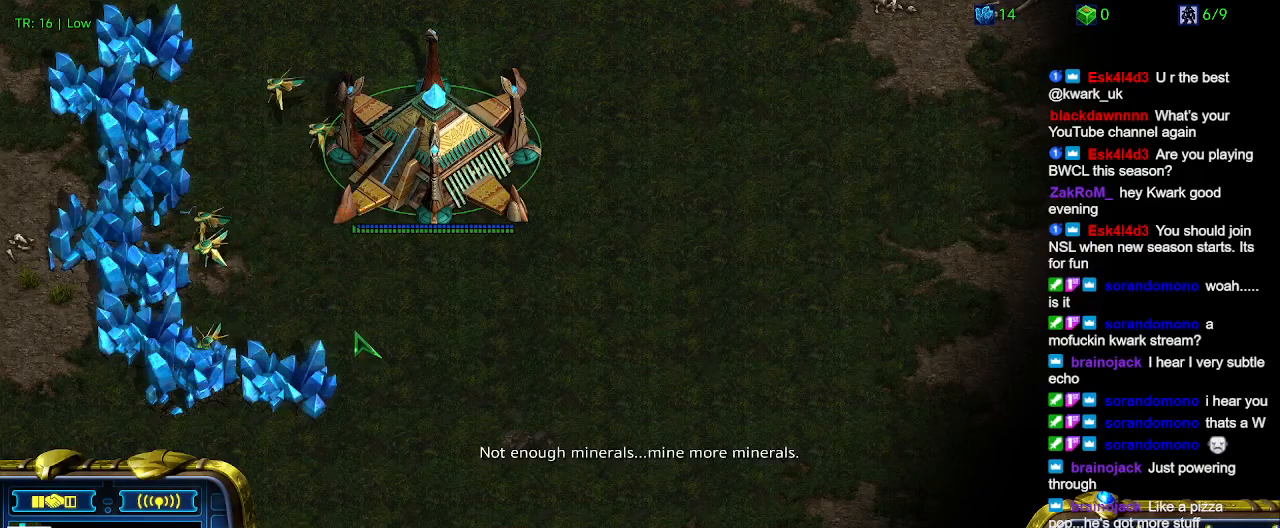
{"keys": [], "events": []}
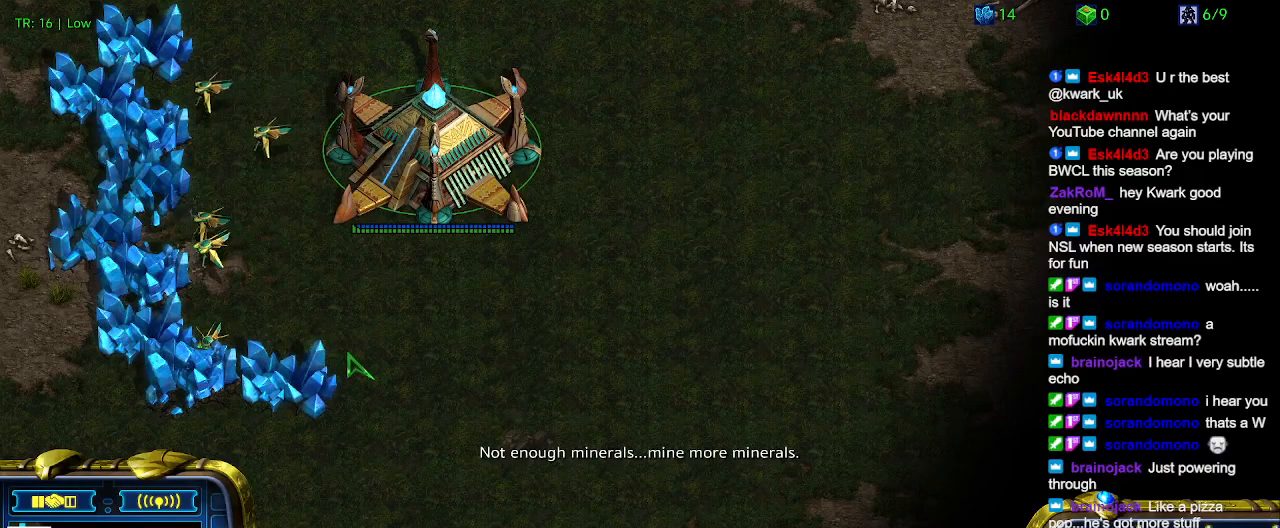
{"keys": [], "events": [[134, "ctrl", "down"], [234, "5", "down"], [300, "5", "up"], [367, "ctrl", "up"]]}
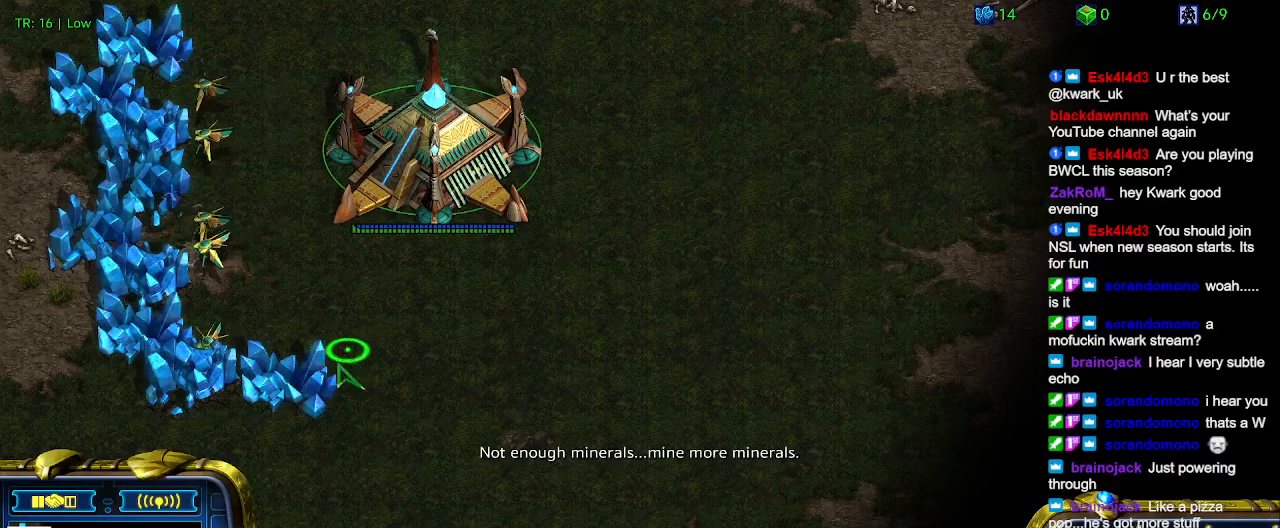
{"keys": [], "events": []}
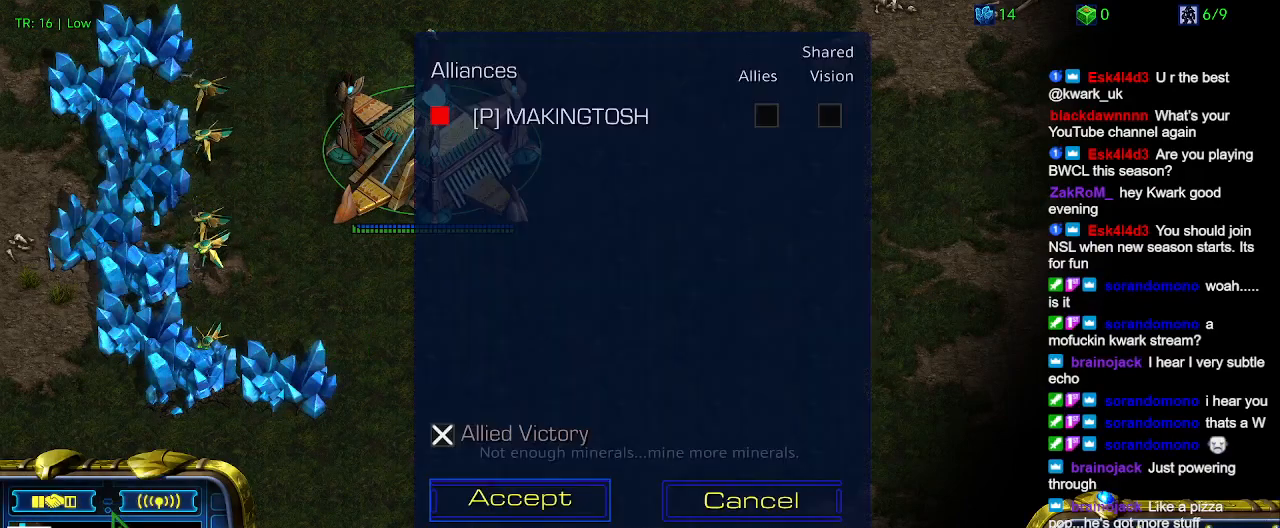
{"keys": [], "events": []}
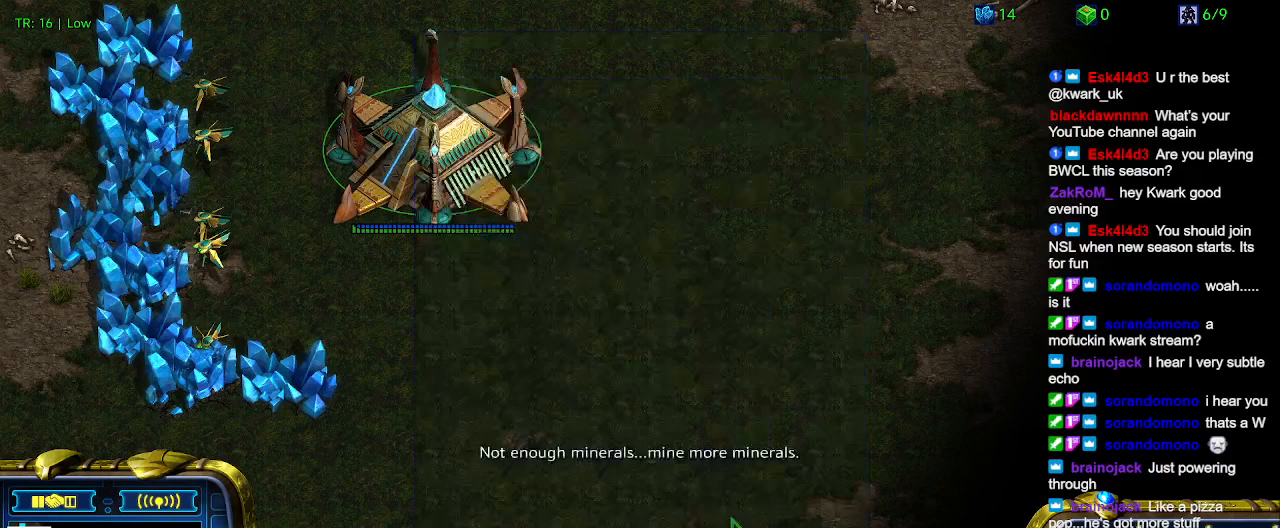
{"keys": ["5", "ctrl"], "events": [[334, "ctrl", "down"], [467, "5", "down"]]}
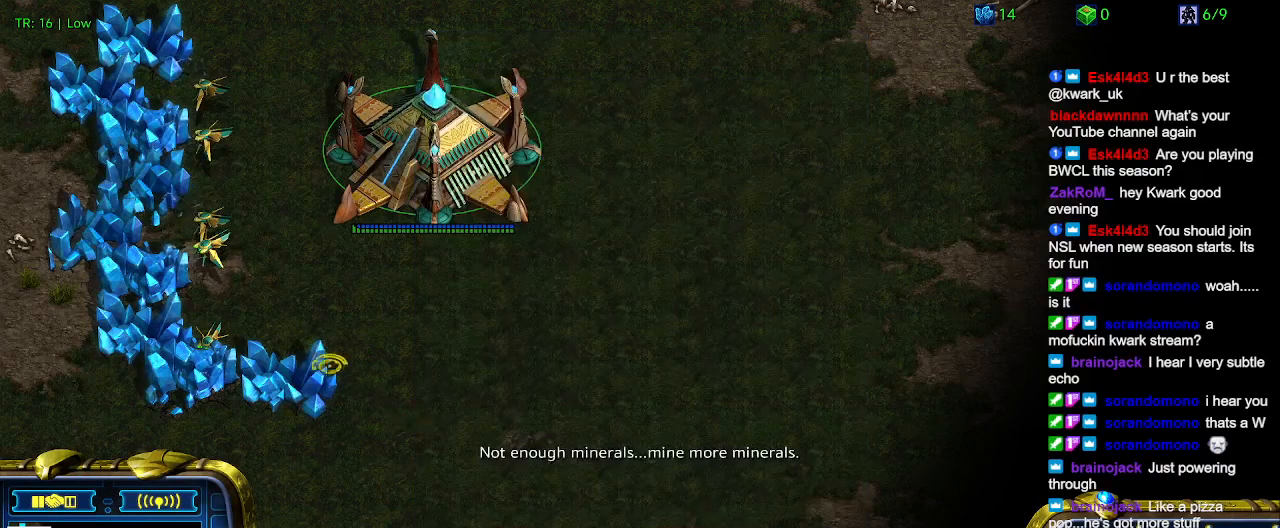
{"keys": [], "events": [[34, "5", "up"], [100, "ctrl", "up"]]}
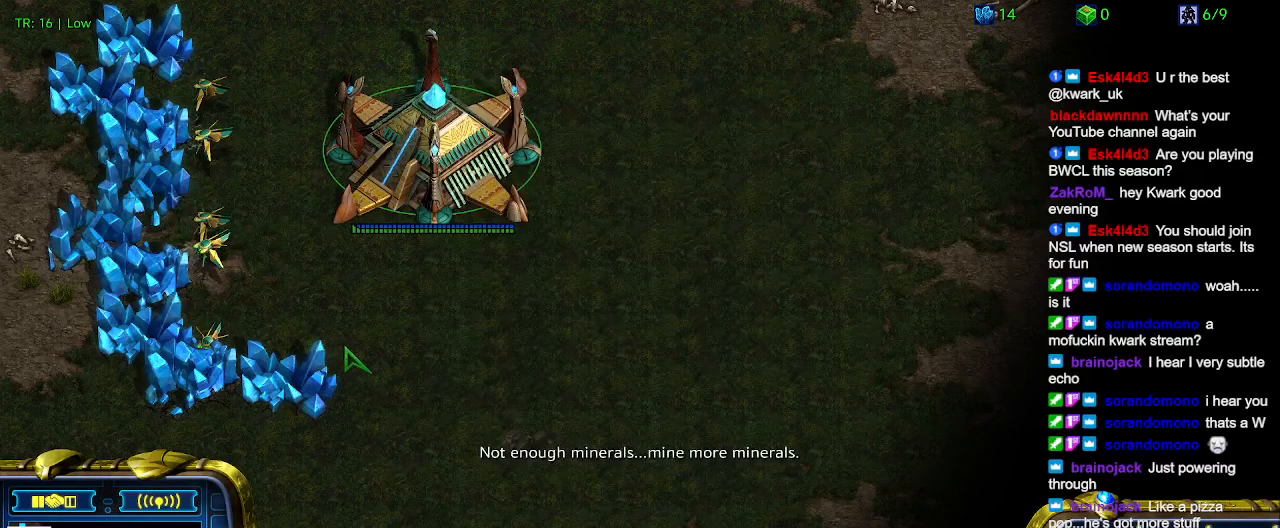
{"keys": [], "events": []}
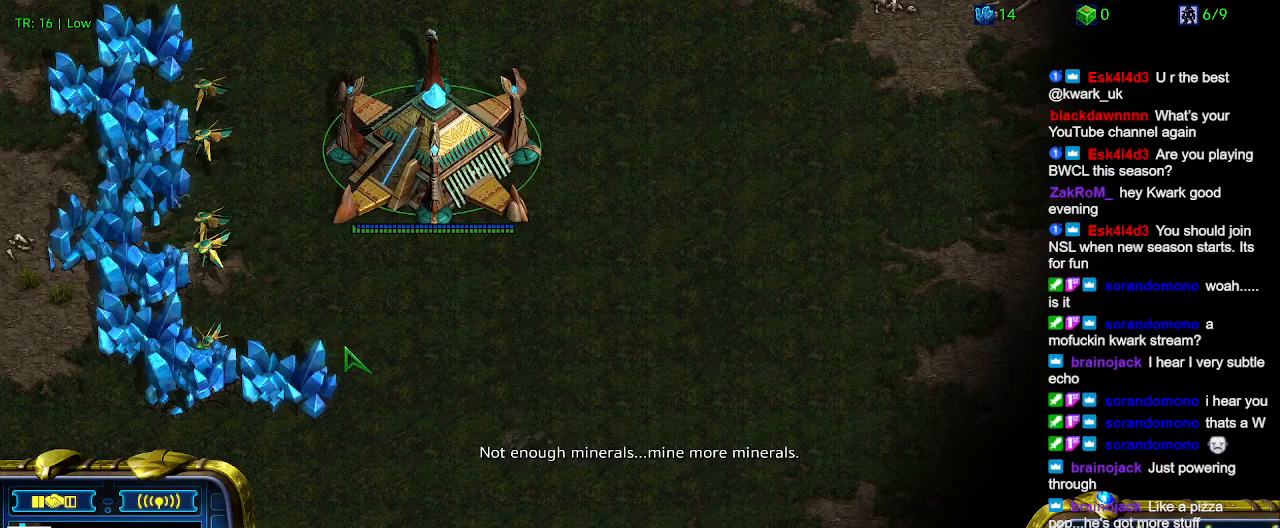
{"keys": [], "events": []}
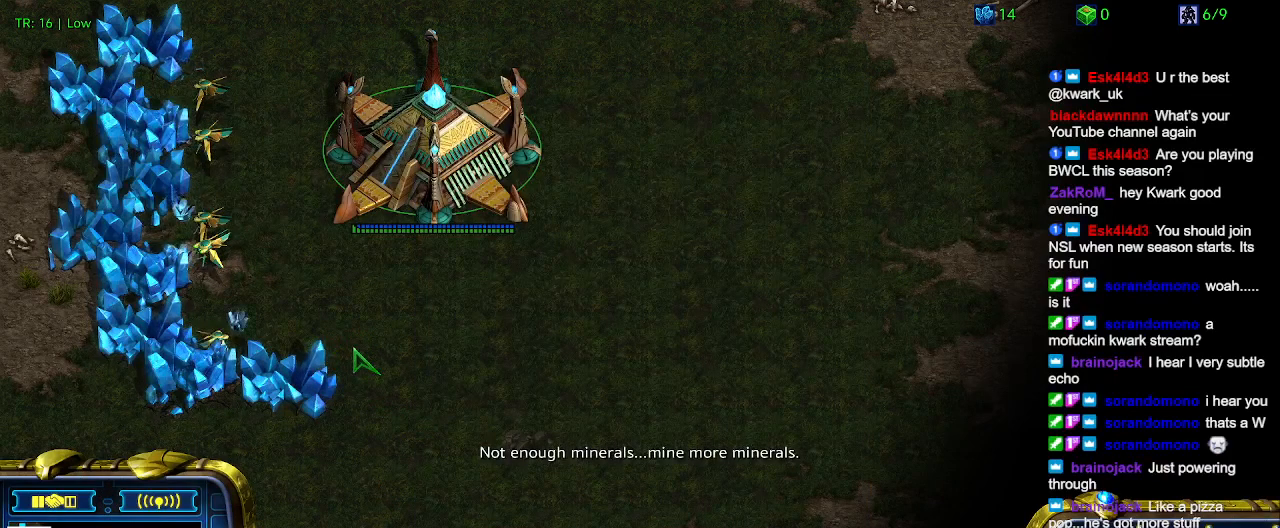
{"keys": [], "events": []}
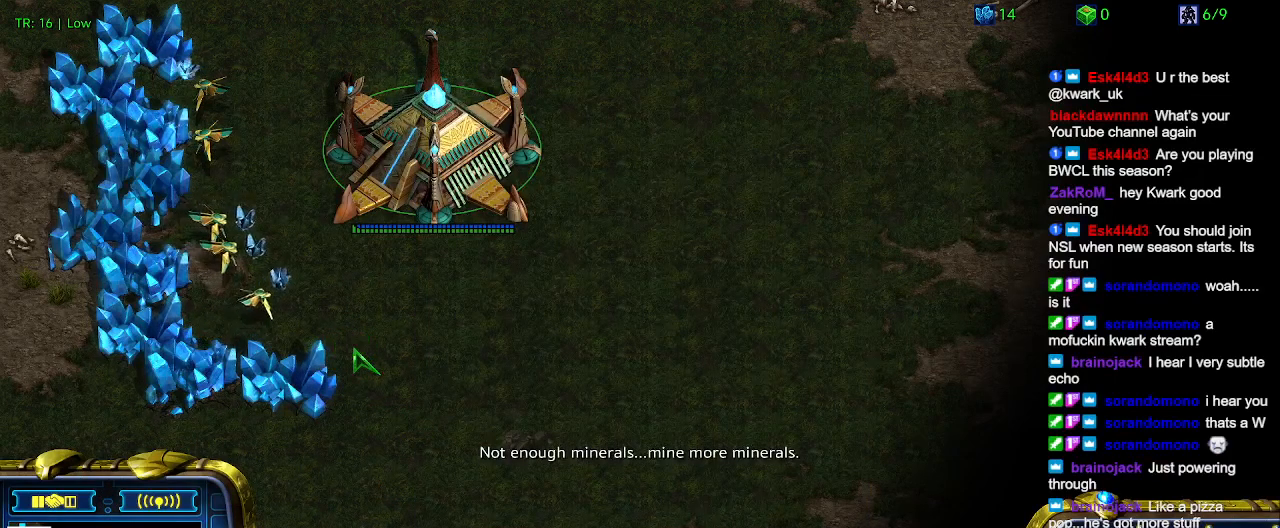
{"keys": [], "events": []}
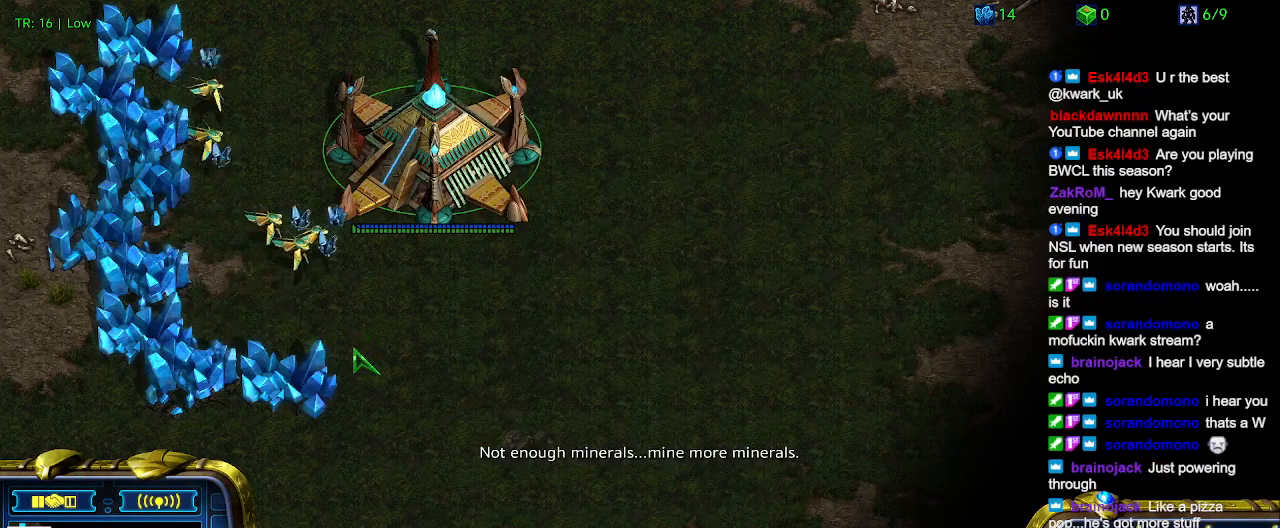
{"keys": [], "events": []}
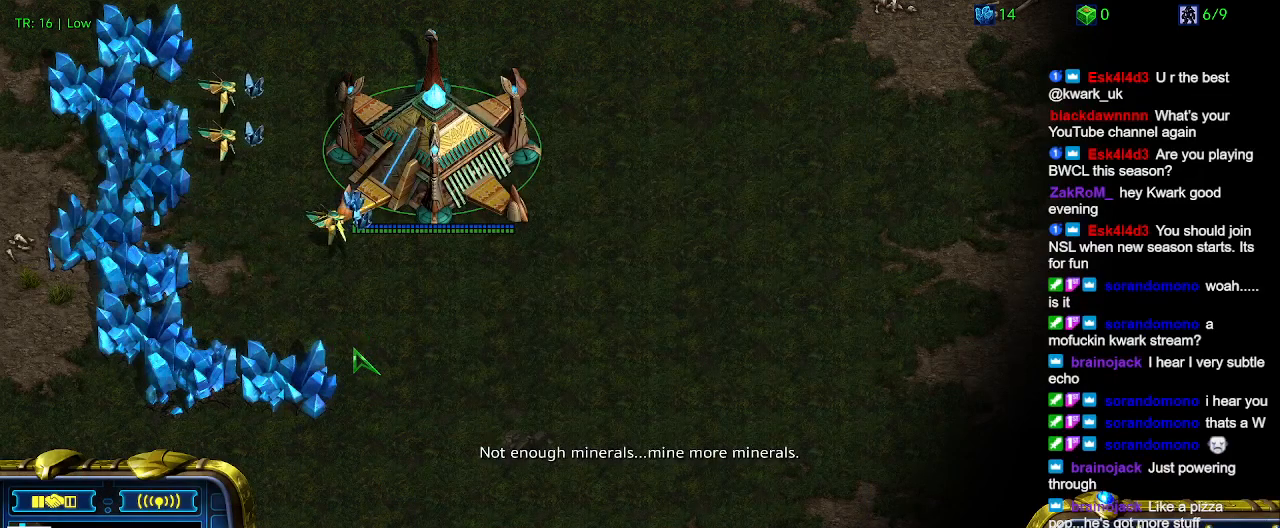
{"keys": [], "events": []}
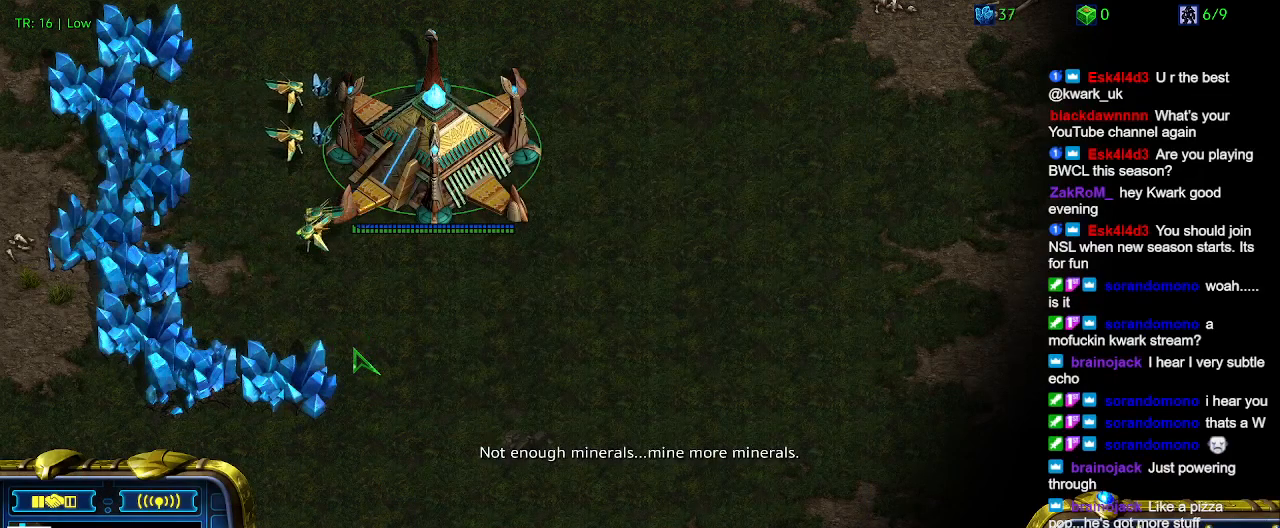
{"keys": [], "events": []}
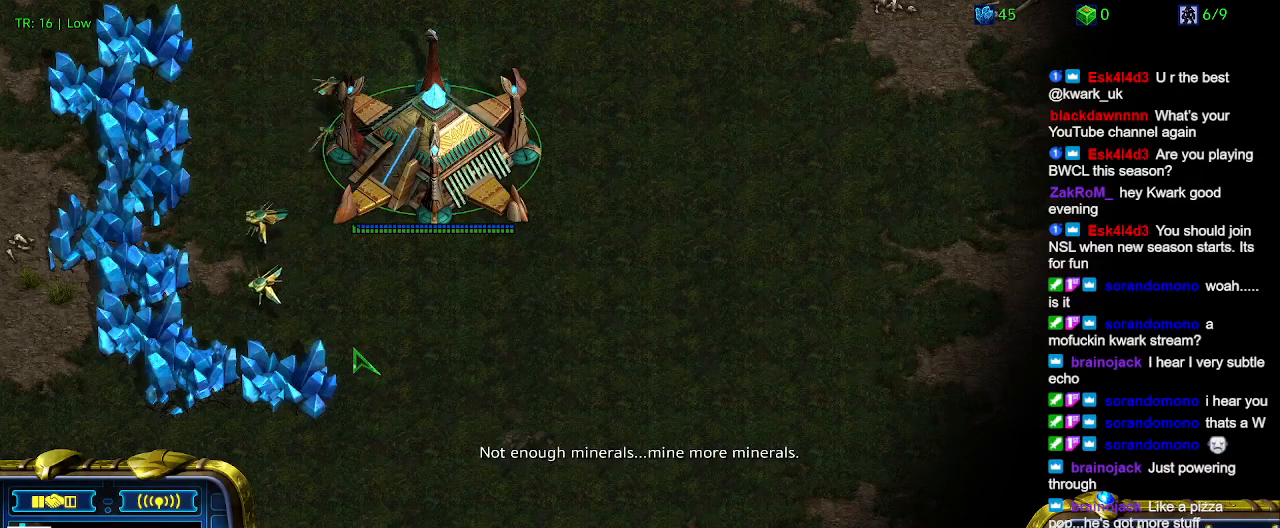
{"keys": [], "events": [[67, "t", "down"], [167, "t", "up"]]}
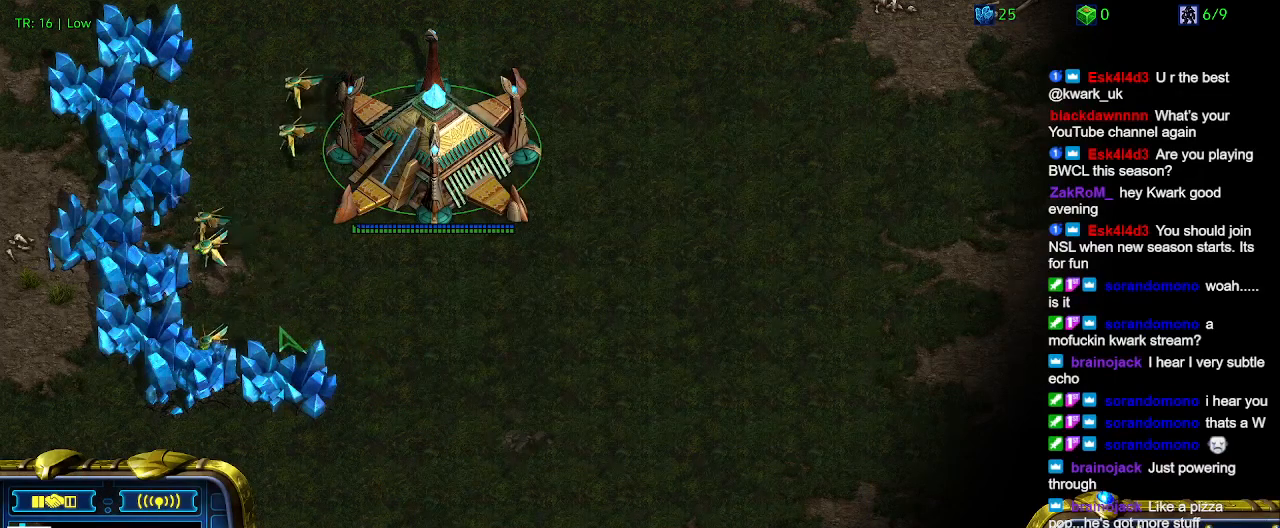
{"keys": [], "events": []}
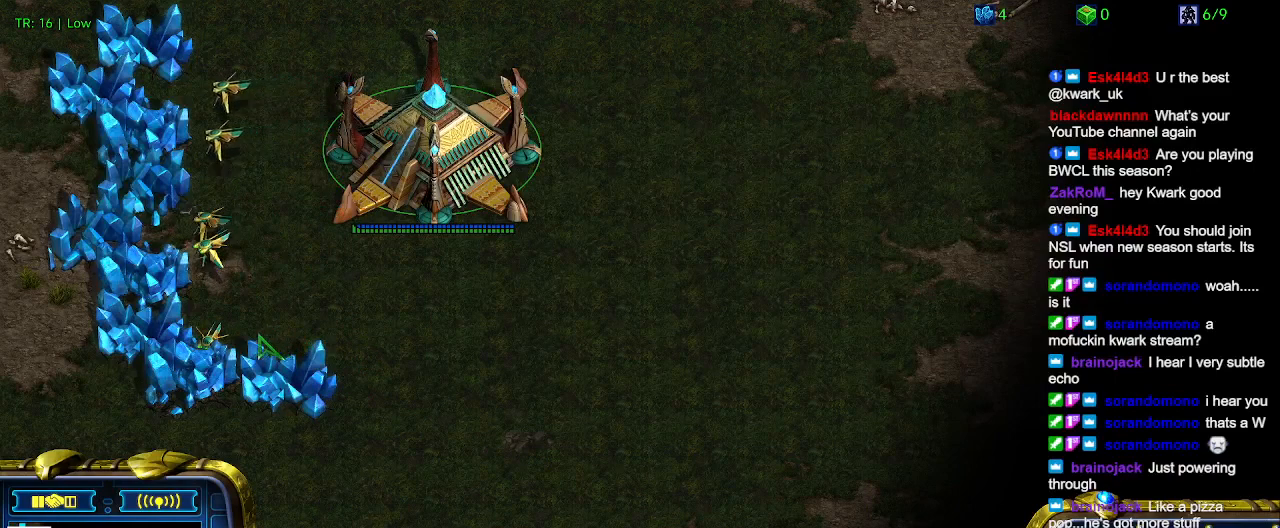
{"keys": [], "events": []}
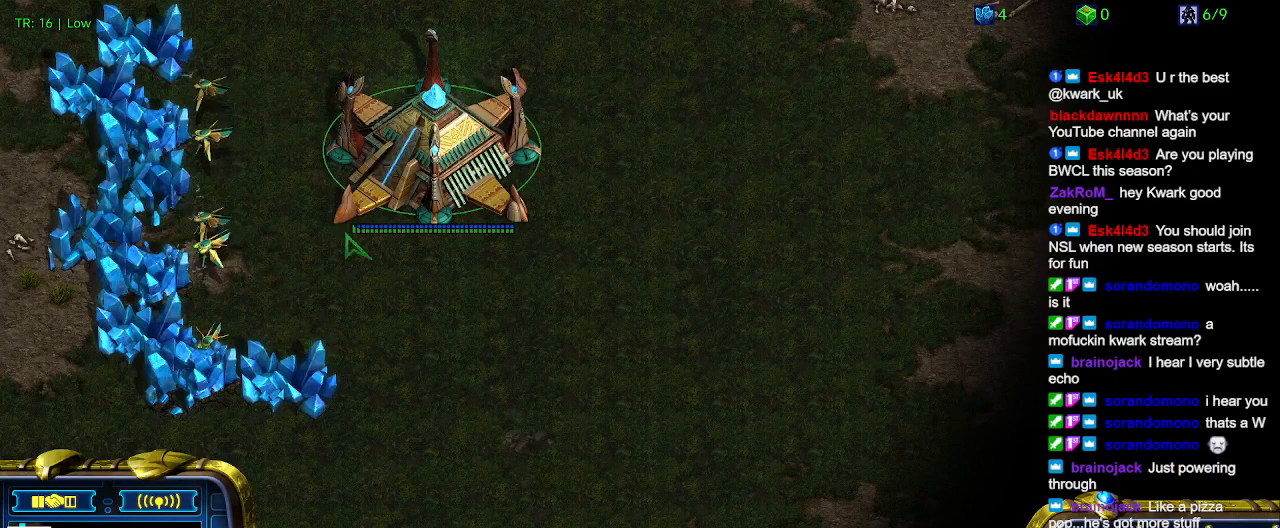
{"keys": [], "events": []}
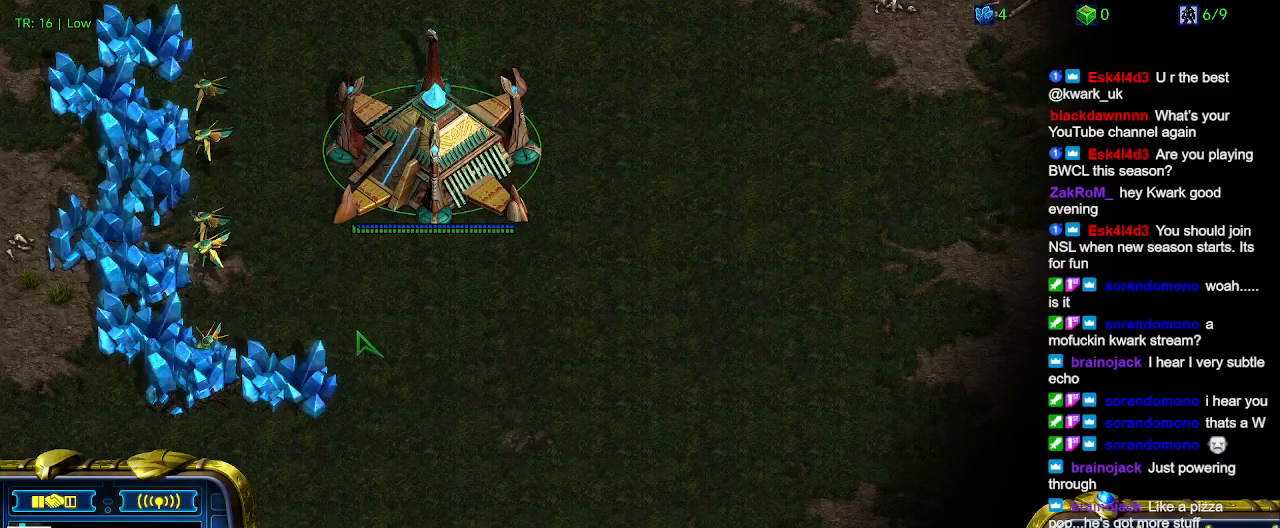
{"keys": [], "events": [[134, "ctrl", "down"], [334, "5", "down"], [434, "5", "up"], [500, "ctrl", "up"]]}
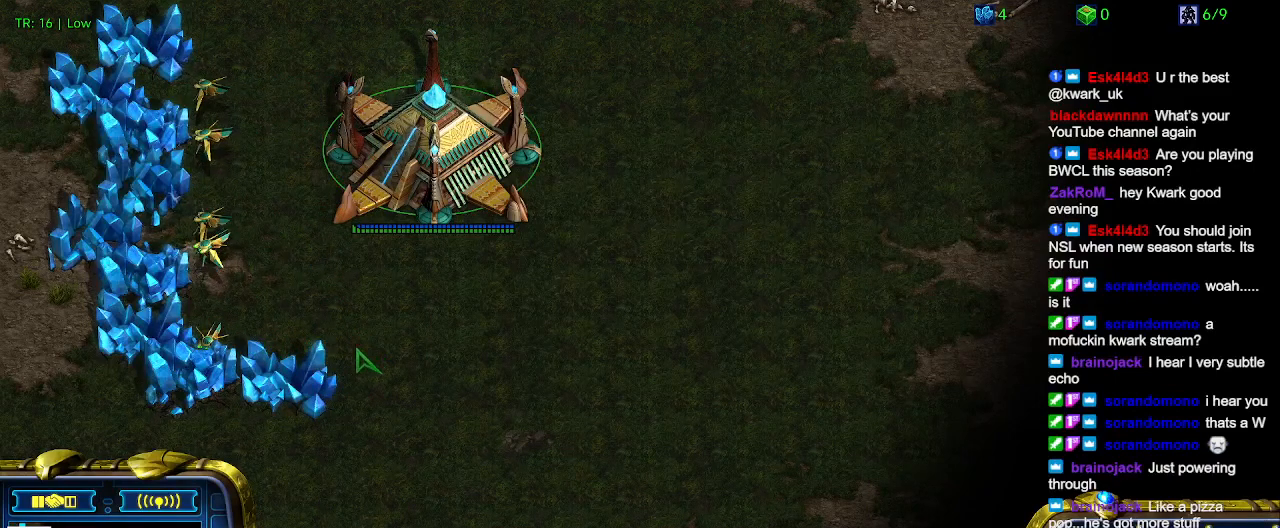
{"keys": [], "events": []}
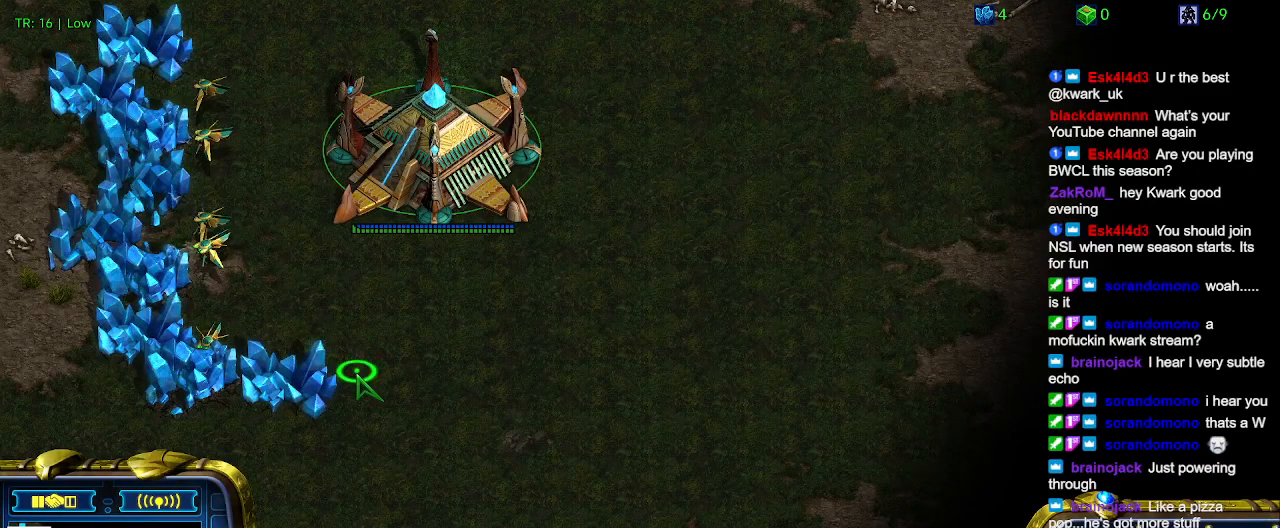
{"keys": [], "events": []}
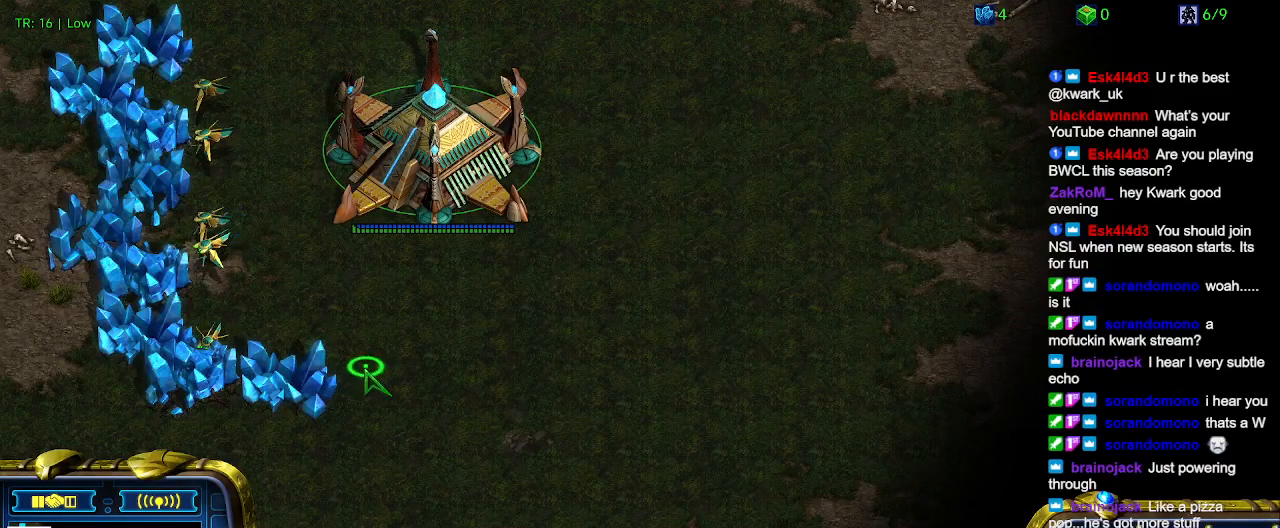
{"keys": [], "events": []}